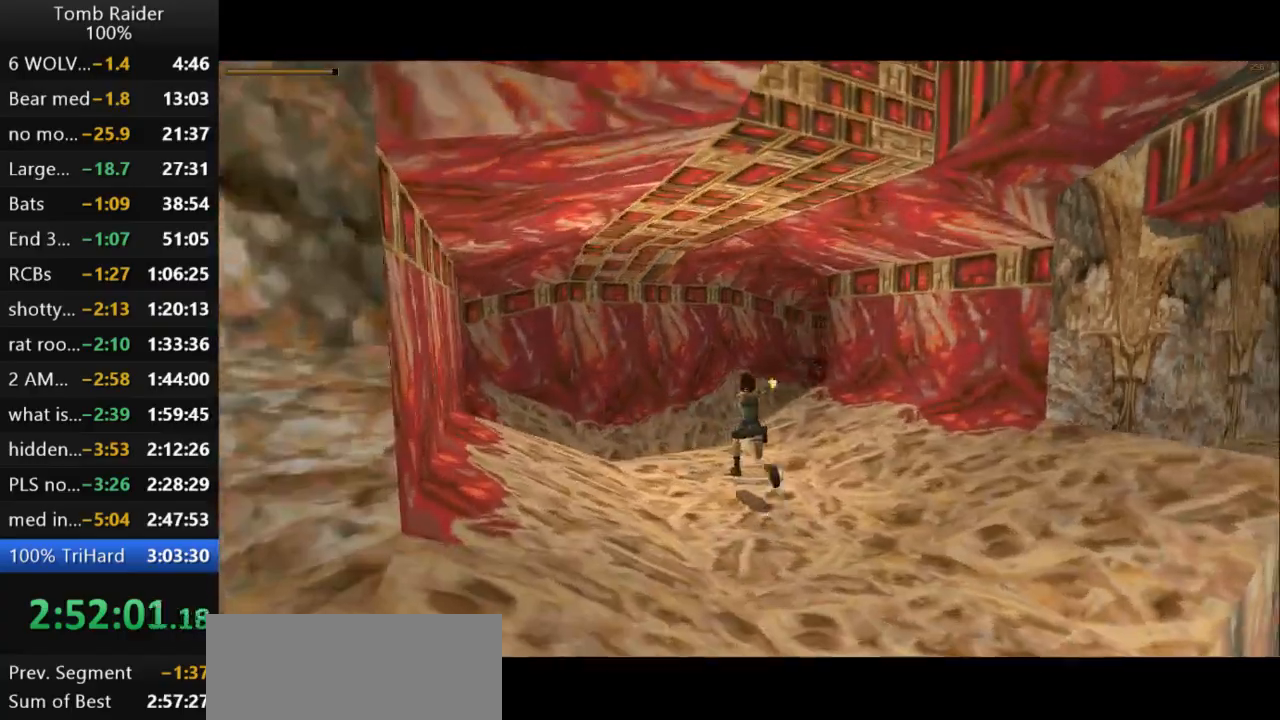
Gameplay with keyboard; each line is a JSON object with the keys held at the frame after it. "events" lists presses ("down") and releases ("up") of "action", "action2", "down", "guns", "inv", "jump", "left", "look", "lstep", "right", "roll", "roll2", "rstep", "up" and "walk" between this image and that frame as [ms after this image, input, new state], when the widget could be followed in between. No other keys are recorded. Mouse input is not recorded. Key names are as the overlay labels them; some are game actions (e.g. jump) rather than physical keys.
{"keys": ["action2"], "events": [[33, "action2", "down"], [33, "right", "down"], [133, "up", "up"], [500, "right", "up"]]}
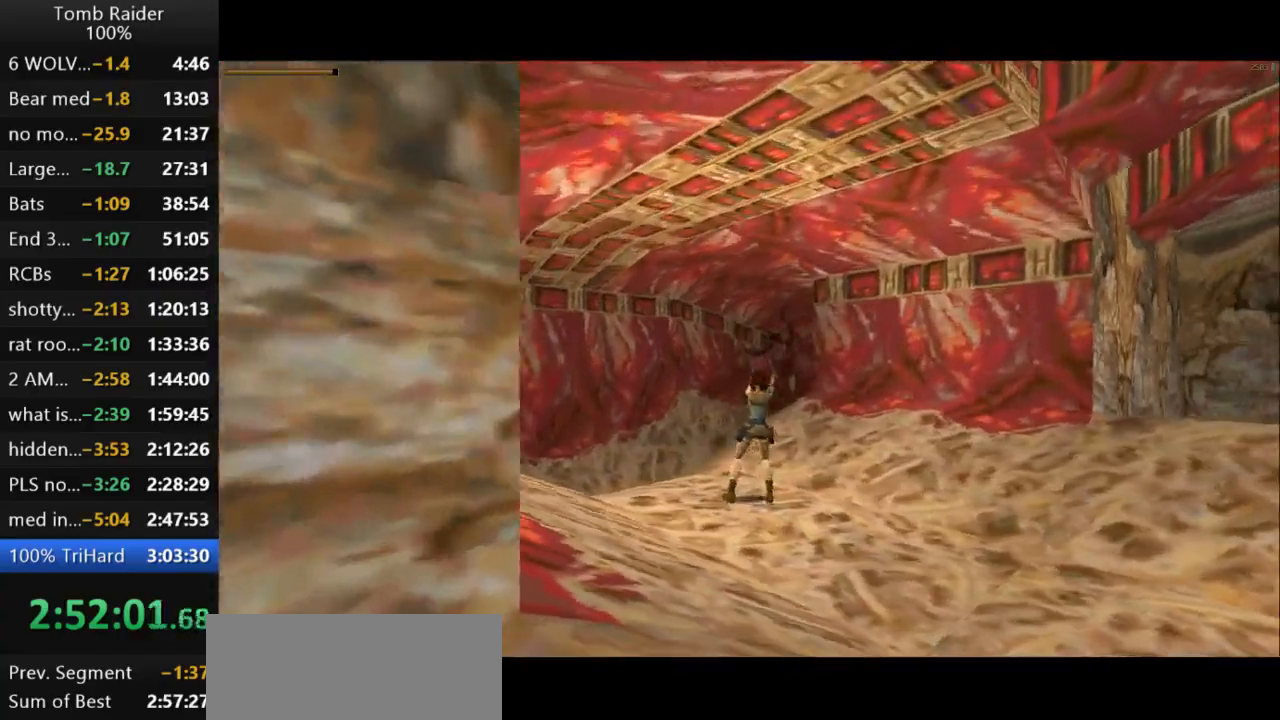
{"keys": ["action2"], "events": [[300, "right", "down"], [333, "right", "up"]]}
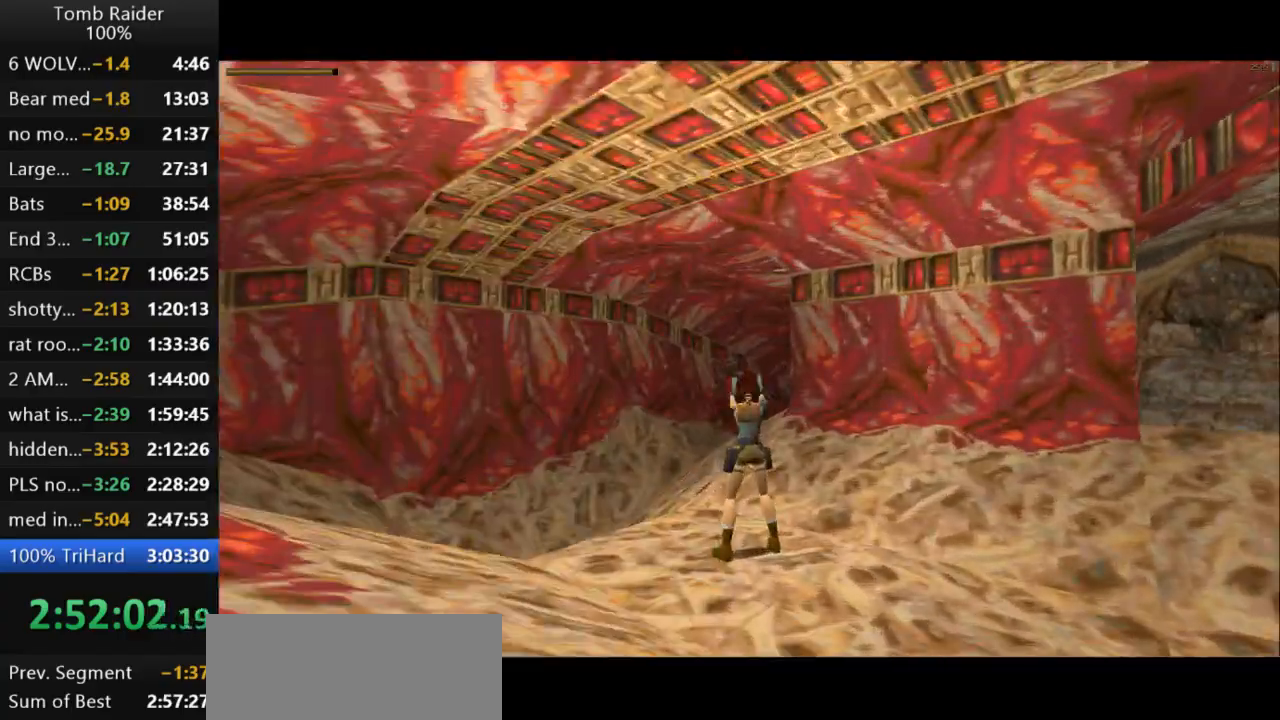
{"keys": ["action2"], "events": []}
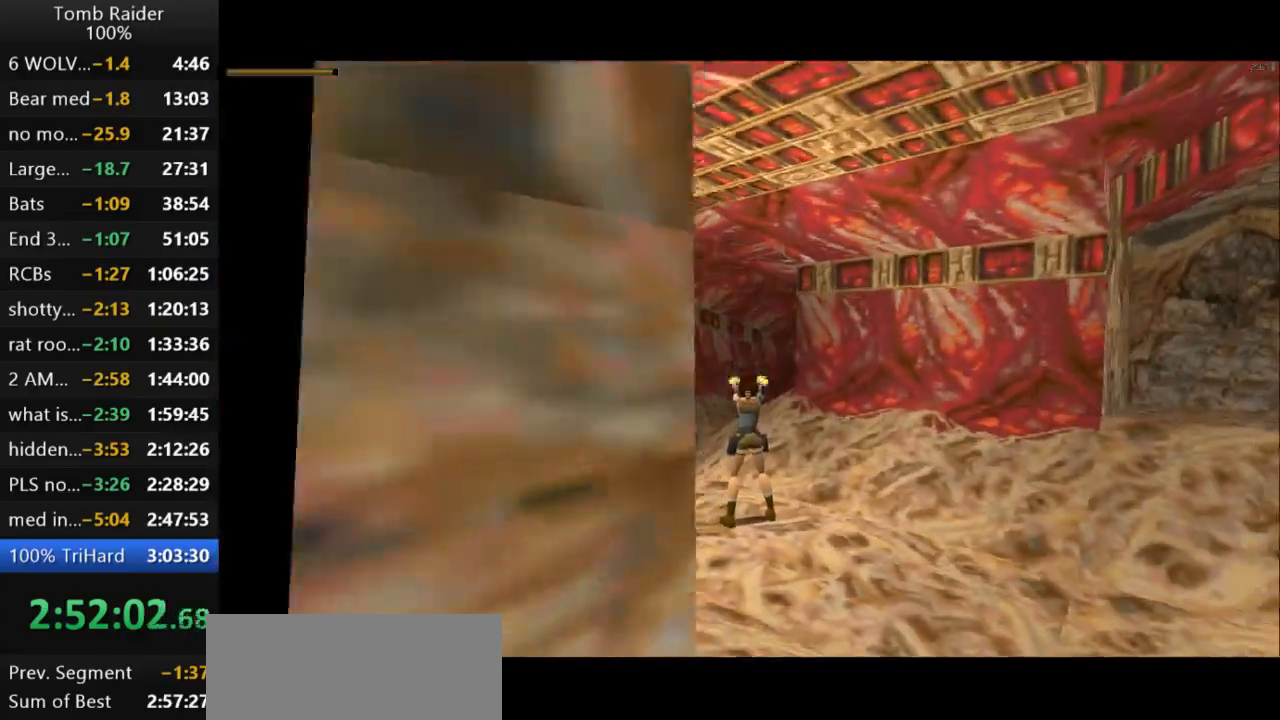
{"keys": ["action2"], "events": []}
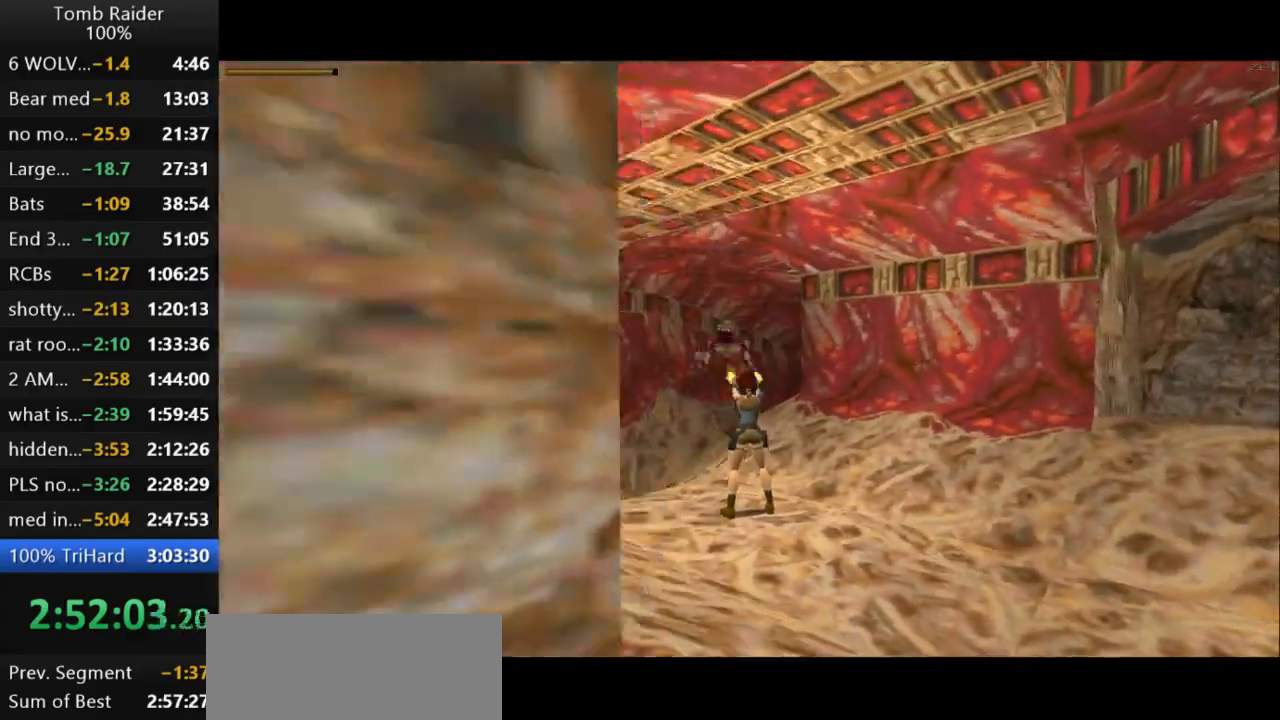
{"keys": ["action2", "roll2"], "events": [[300, "roll2", "down"]]}
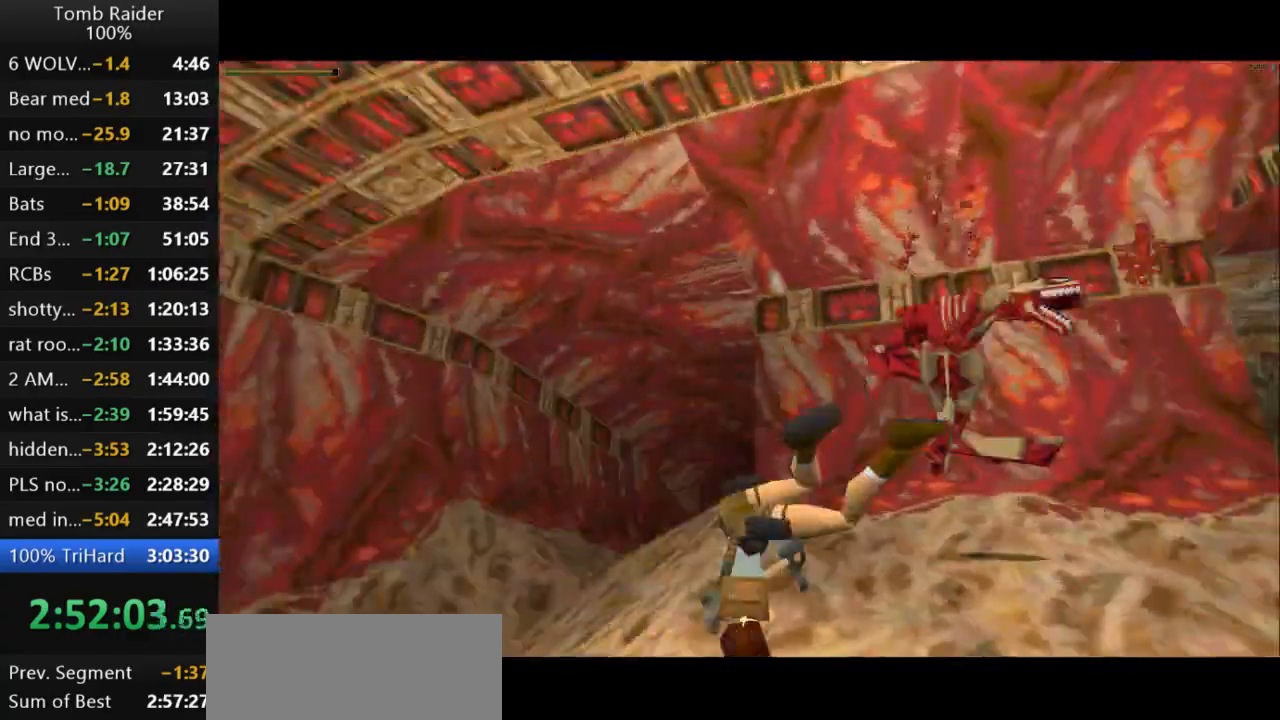
{"keys": ["action2", "up"], "events": [[33, "roll2", "up"], [467, "up", "down"]]}
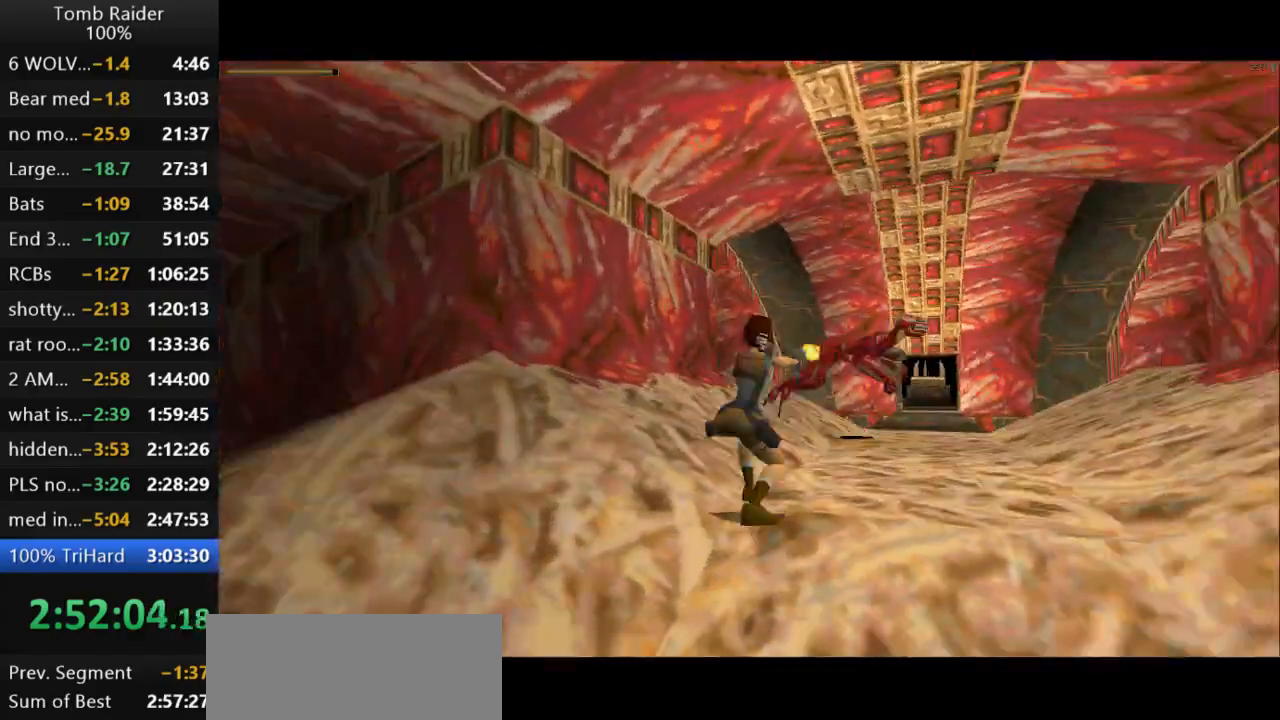
{"keys": ["action2", "left", "up"], "events": [[67, "left", "down"], [367, "left", "up"], [500, "left", "down"]]}
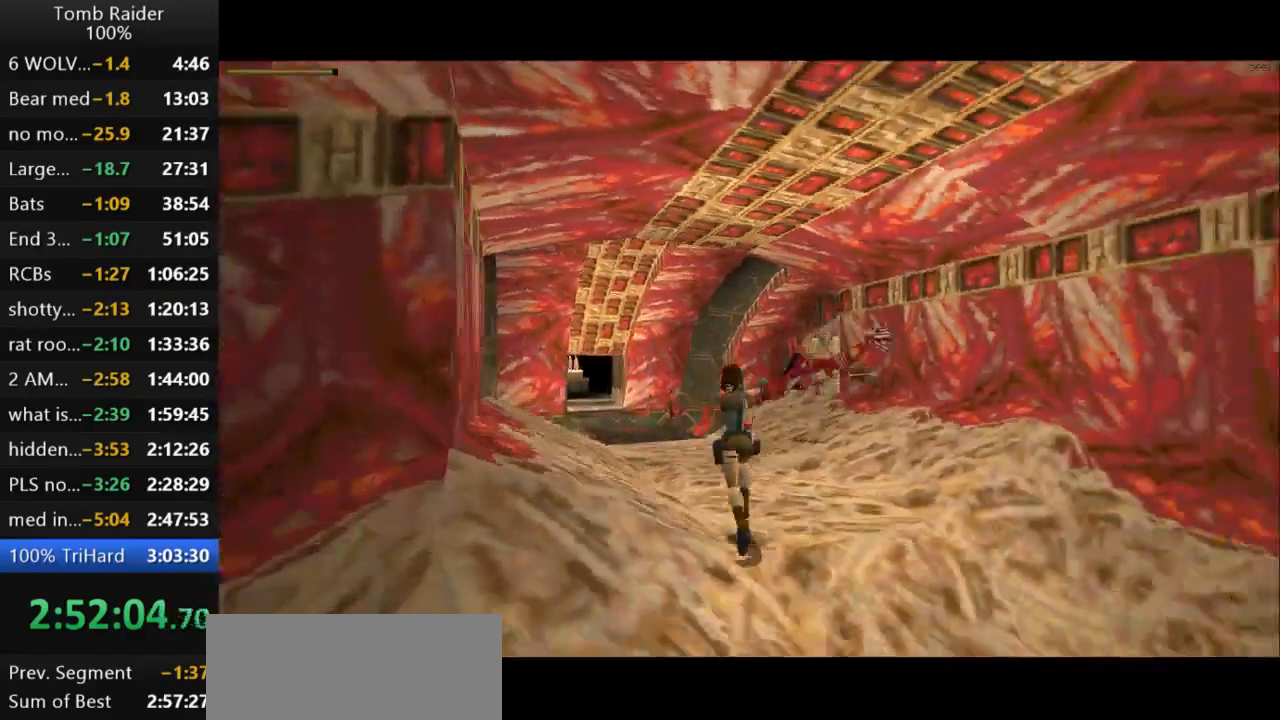
{"keys": ["action2", "left", "up"], "events": [[133, "left", "up"], [367, "left", "down"]]}
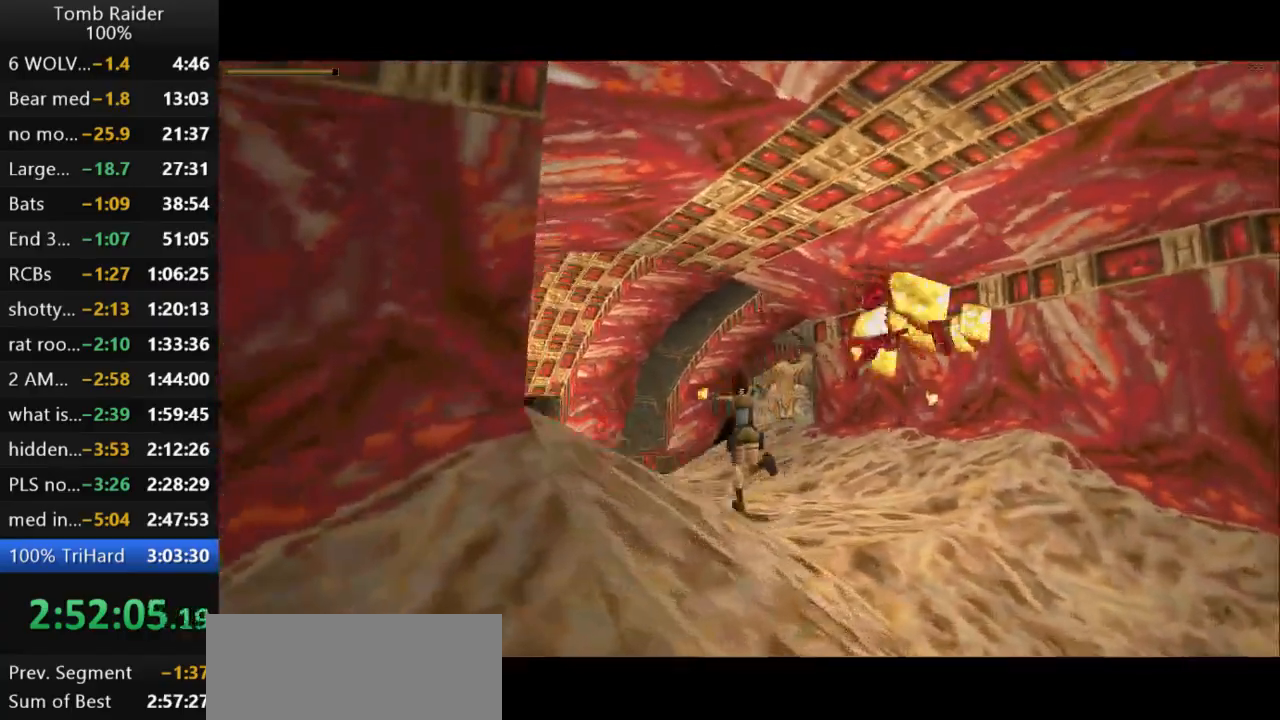
{"keys": ["up"], "events": [[67, "action2", "up"], [200, "guns", "down"], [333, "guns", "up"], [367, "left", "up"]]}
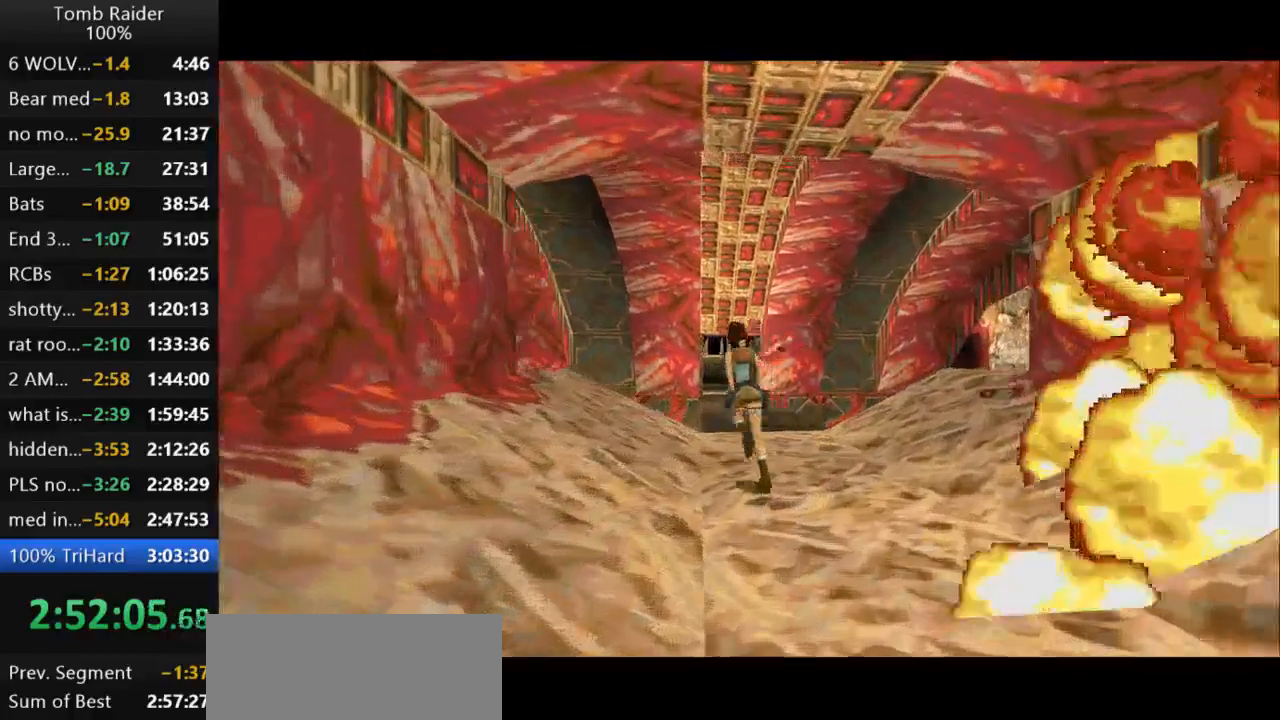
{"keys": ["left", "up"], "events": [[33, "left", "down"]]}
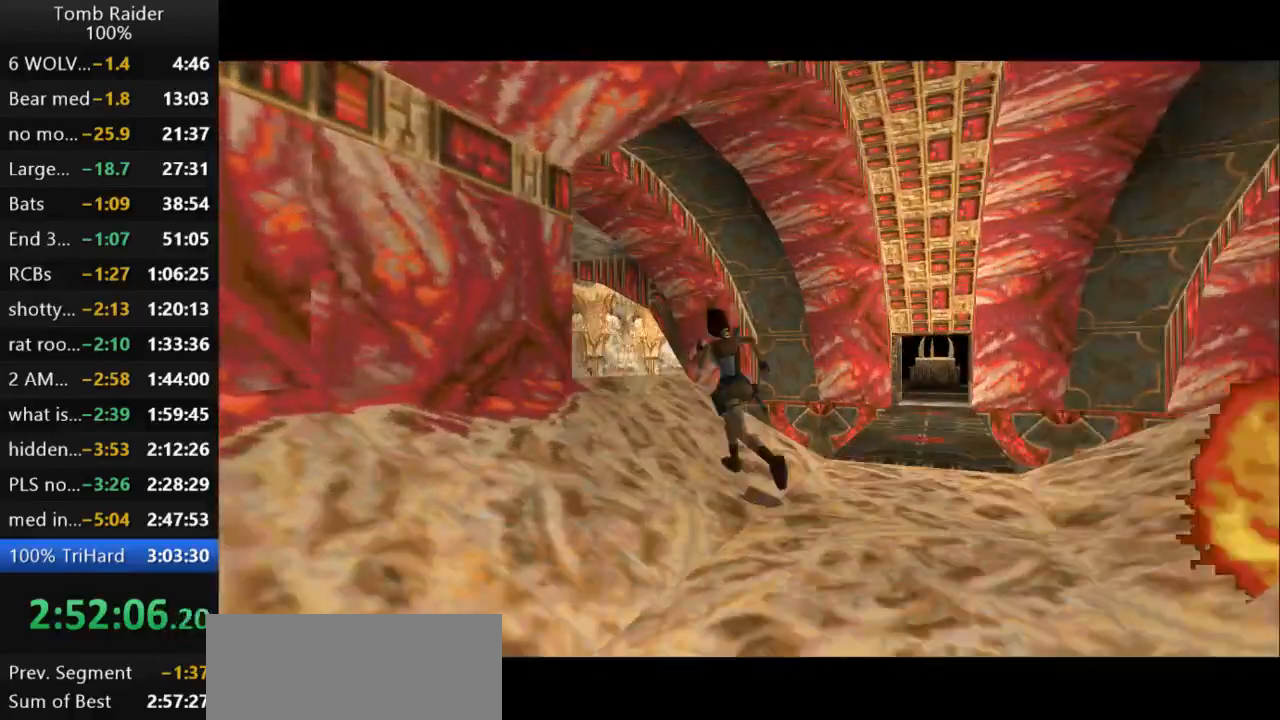
{"keys": ["right", "up"], "events": [[200, "left", "up"], [500, "right", "down"]]}
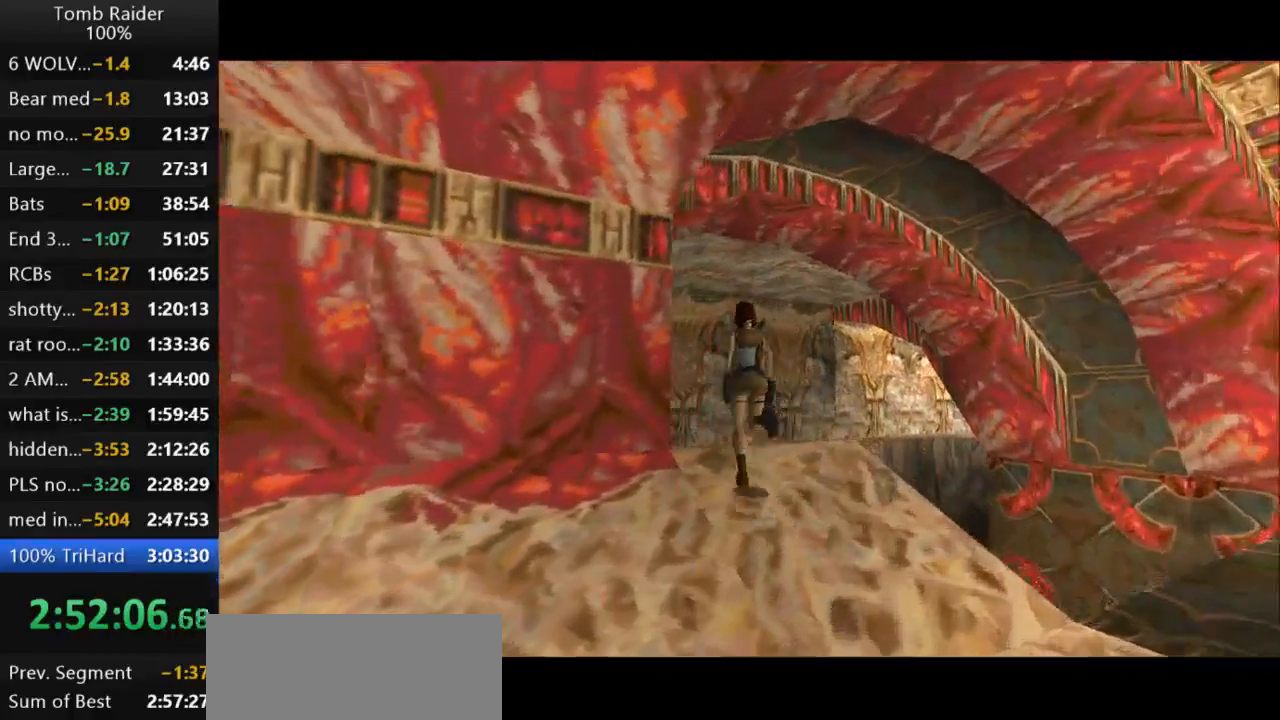
{"keys": ["left", "up"], "events": [[200, "right", "up"], [367, "left", "down"]]}
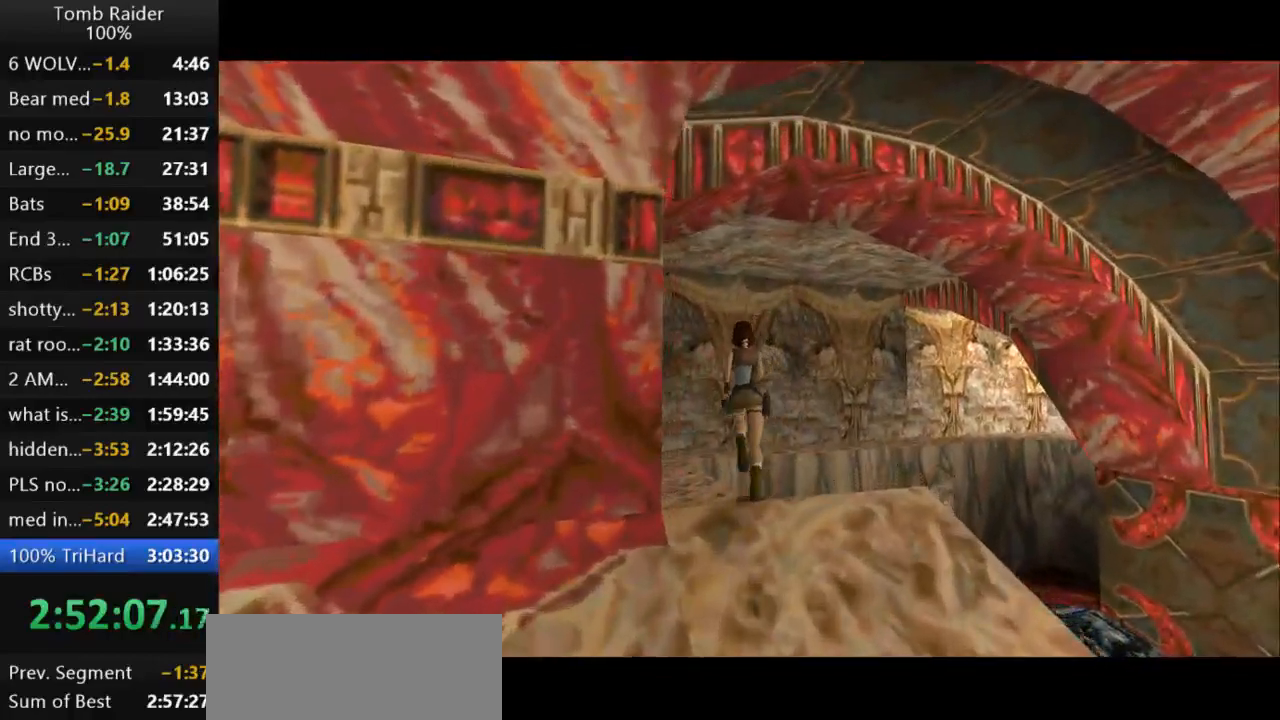
{"keys": ["right", "up"], "events": [[67, "left", "up"], [200, "right", "down"]]}
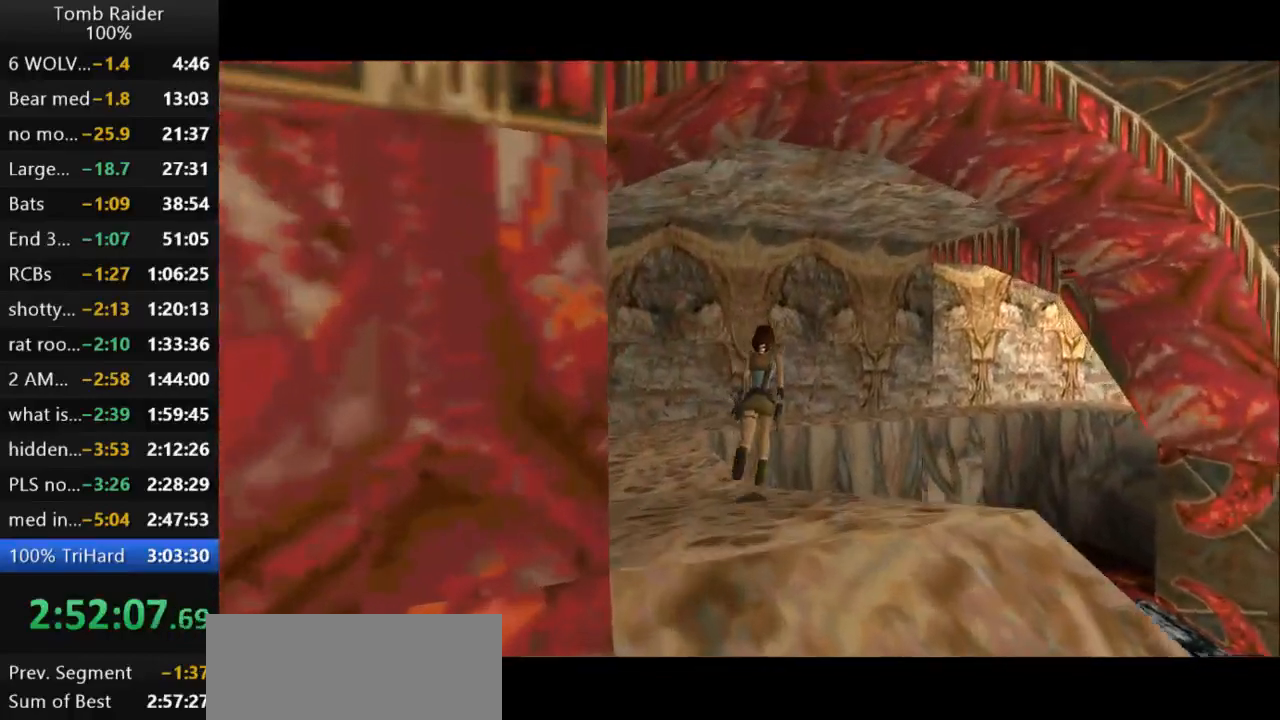
{"keys": ["up"], "events": [[300, "right", "up"]]}
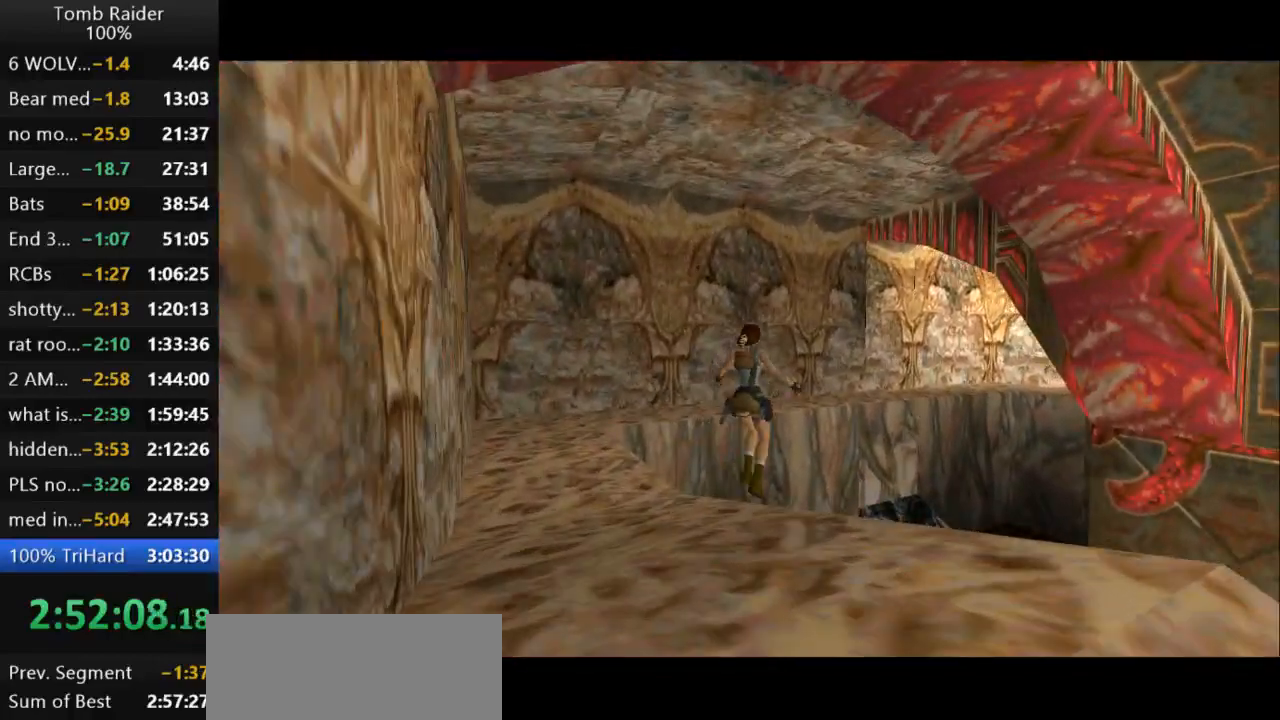
{"keys": ["up"], "events": [[33, "right", "down"], [167, "right", "up"]]}
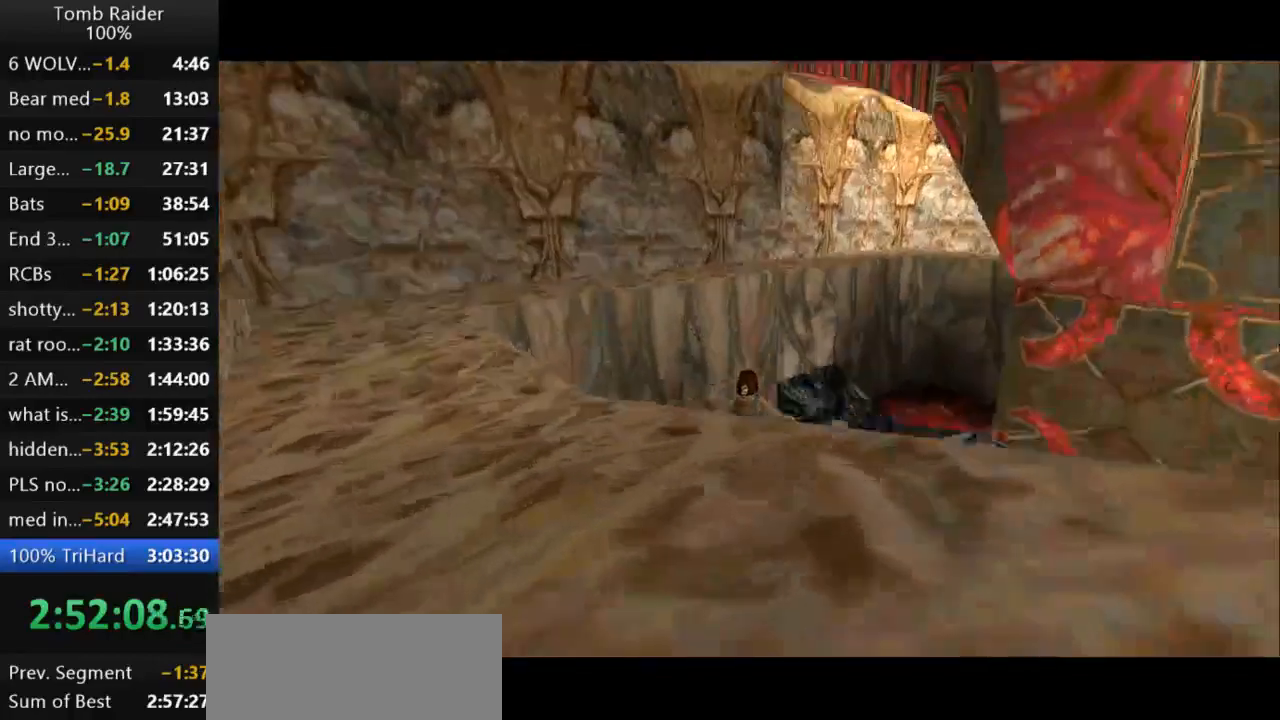
{"keys": ["up"], "events": [[33, "roll2", "down"], [433, "roll2", "up"]]}
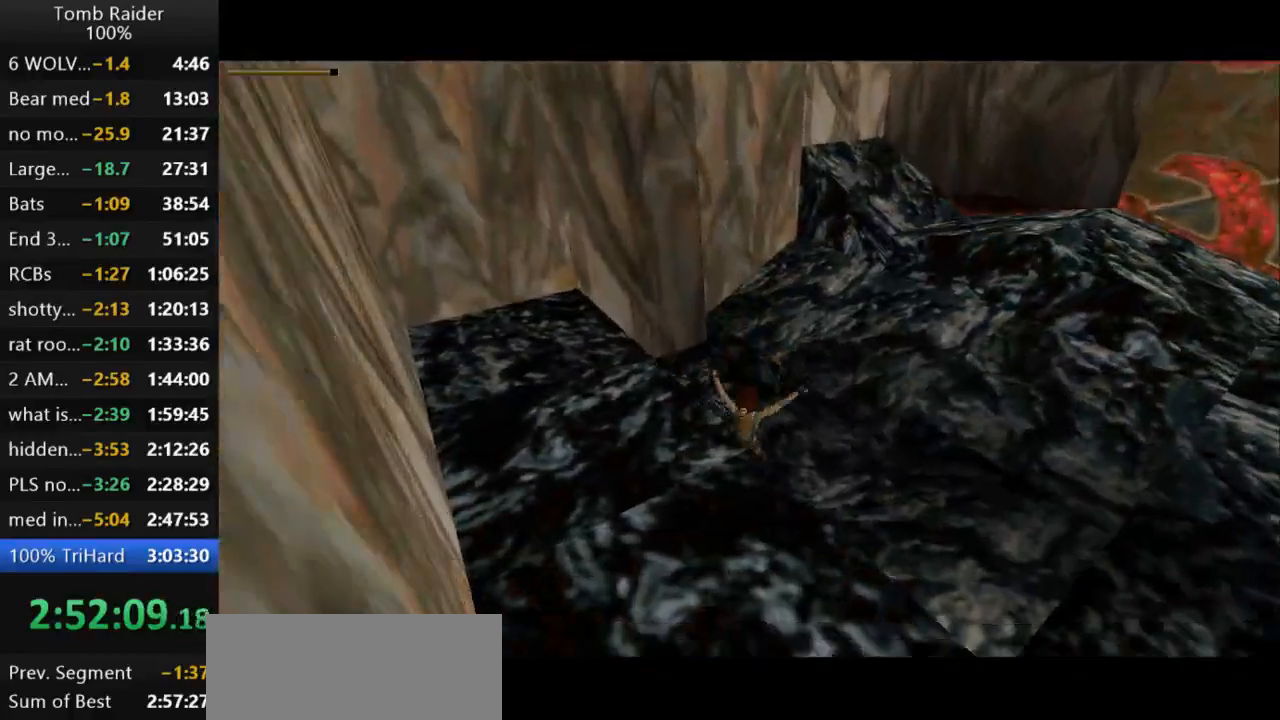
{"keys": ["right", "up"], "events": [[333, "right", "down"]]}
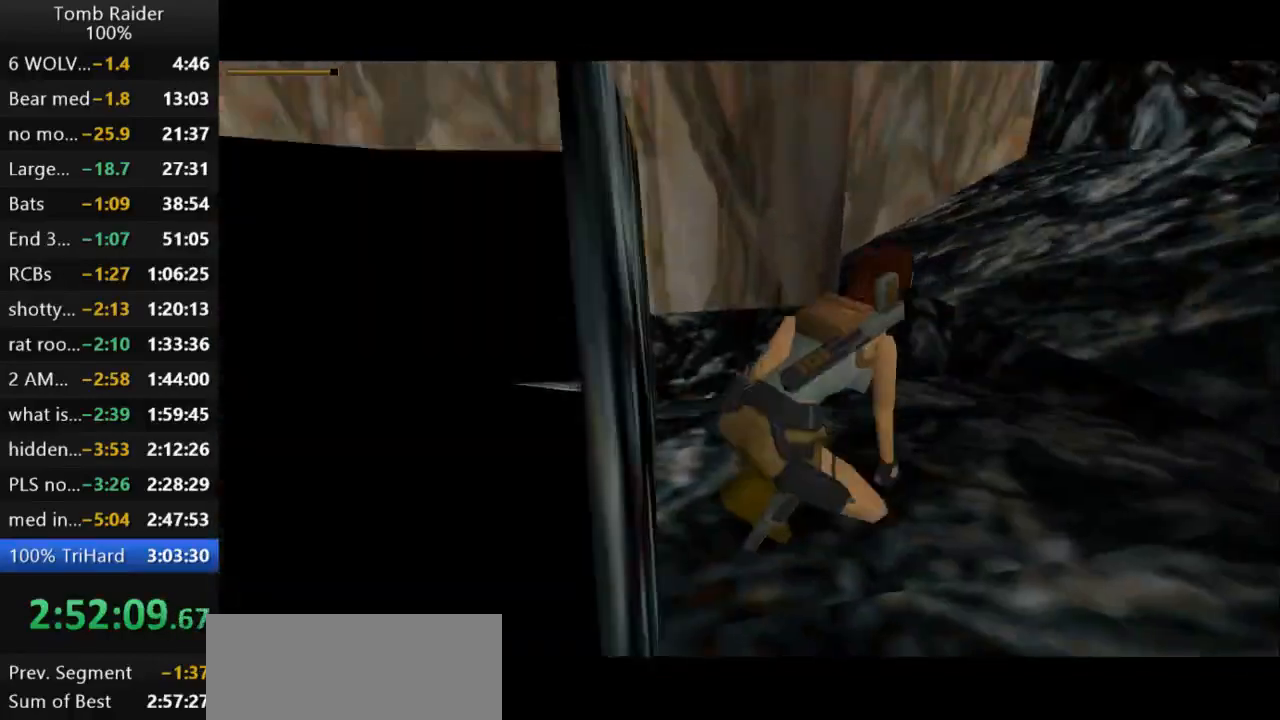
{"keys": ["up"], "events": [[133, "right", "up"], [200, "left", "down"], [300, "left", "up"]]}
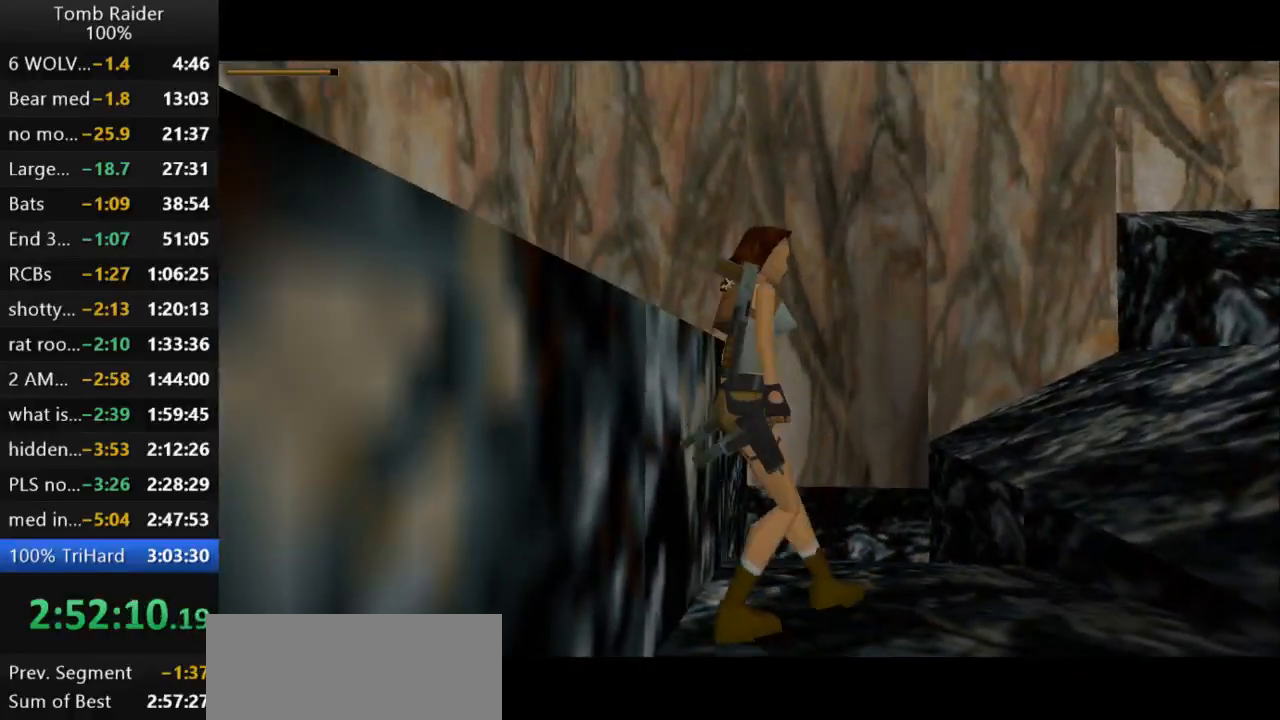
{"keys": ["up"], "events": [[367, "left", "down"], [467, "left", "up"]]}
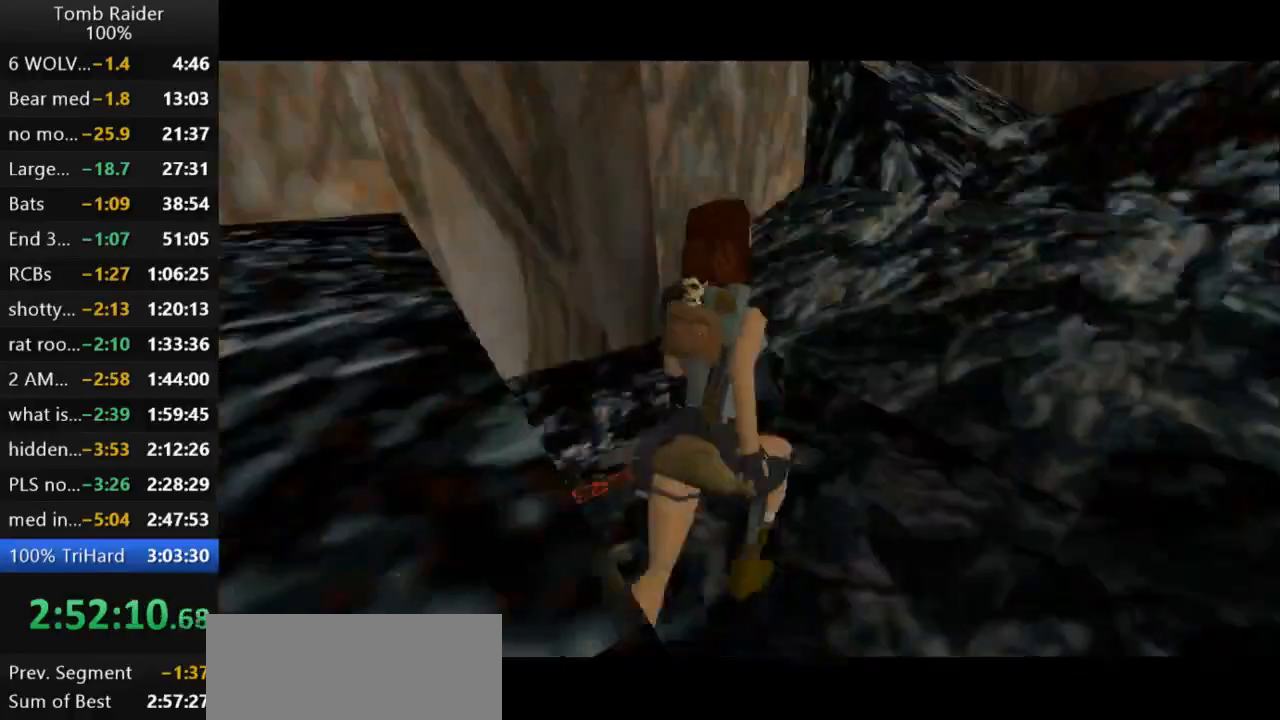
{"keys": ["right"], "events": [[67, "up", "up"], [167, "right", "down"]]}
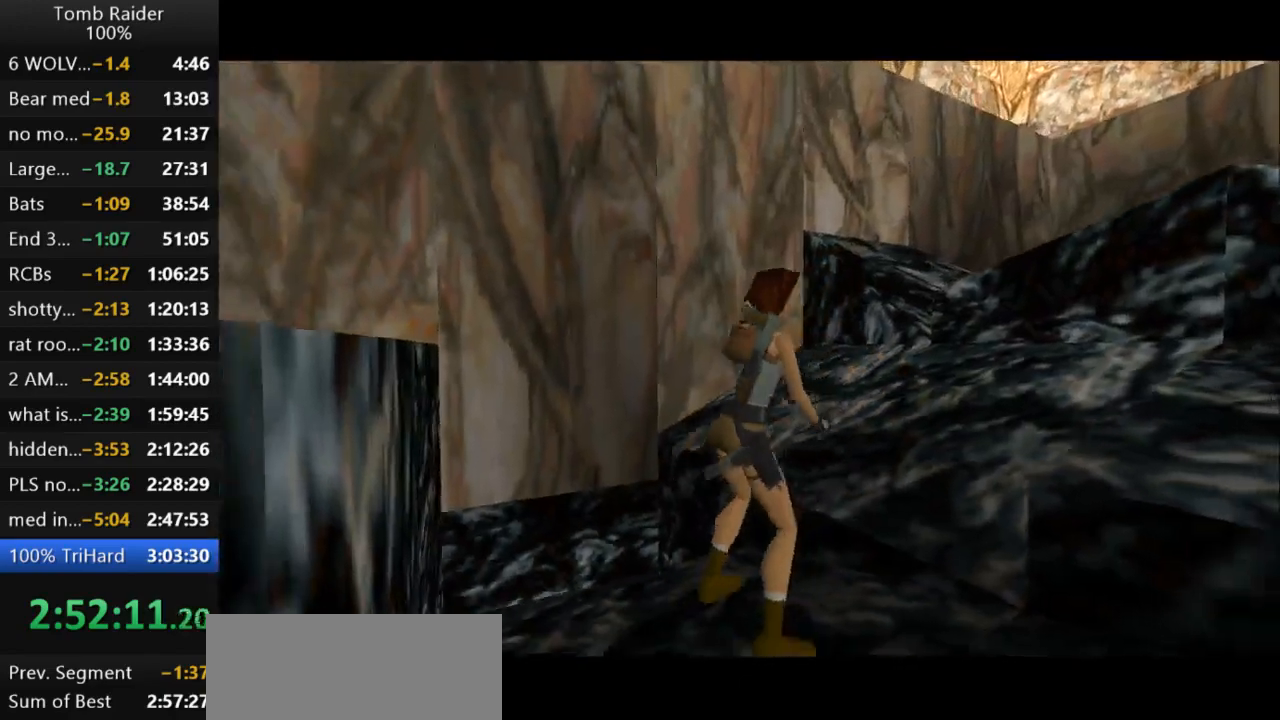
{"keys": ["right"], "events": []}
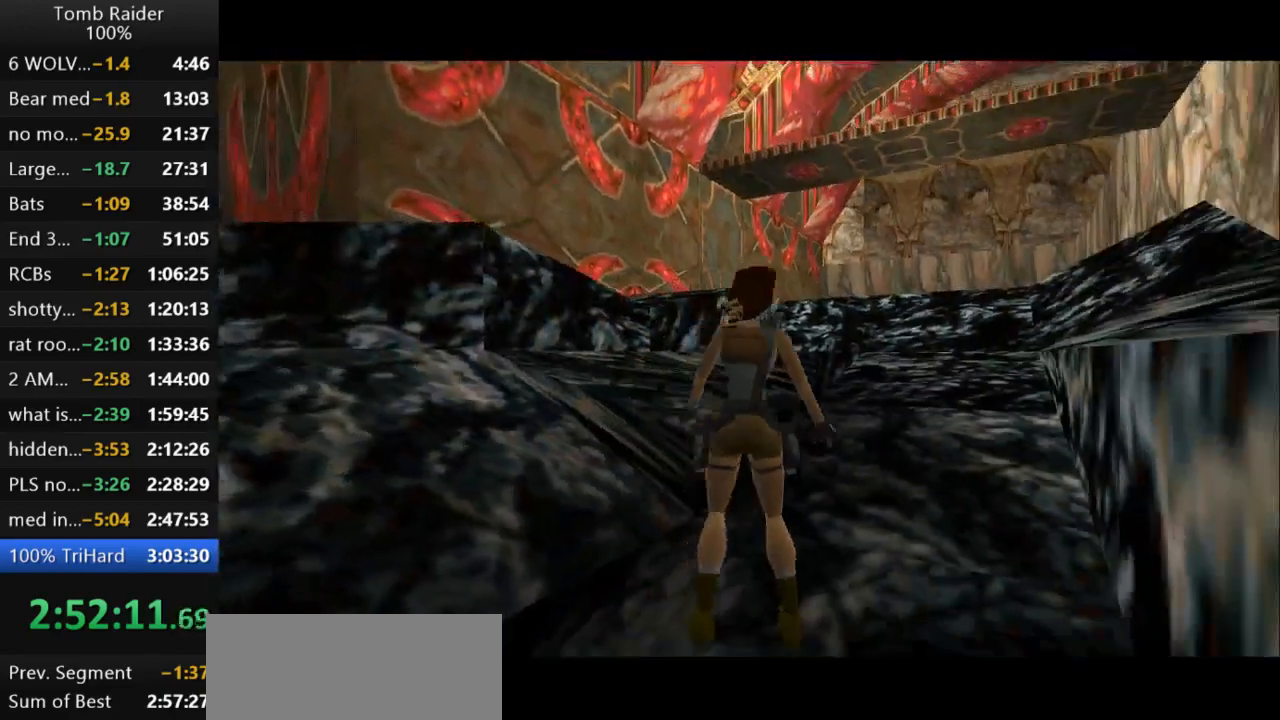
{"keys": [], "events": [[267, "right", "up"]]}
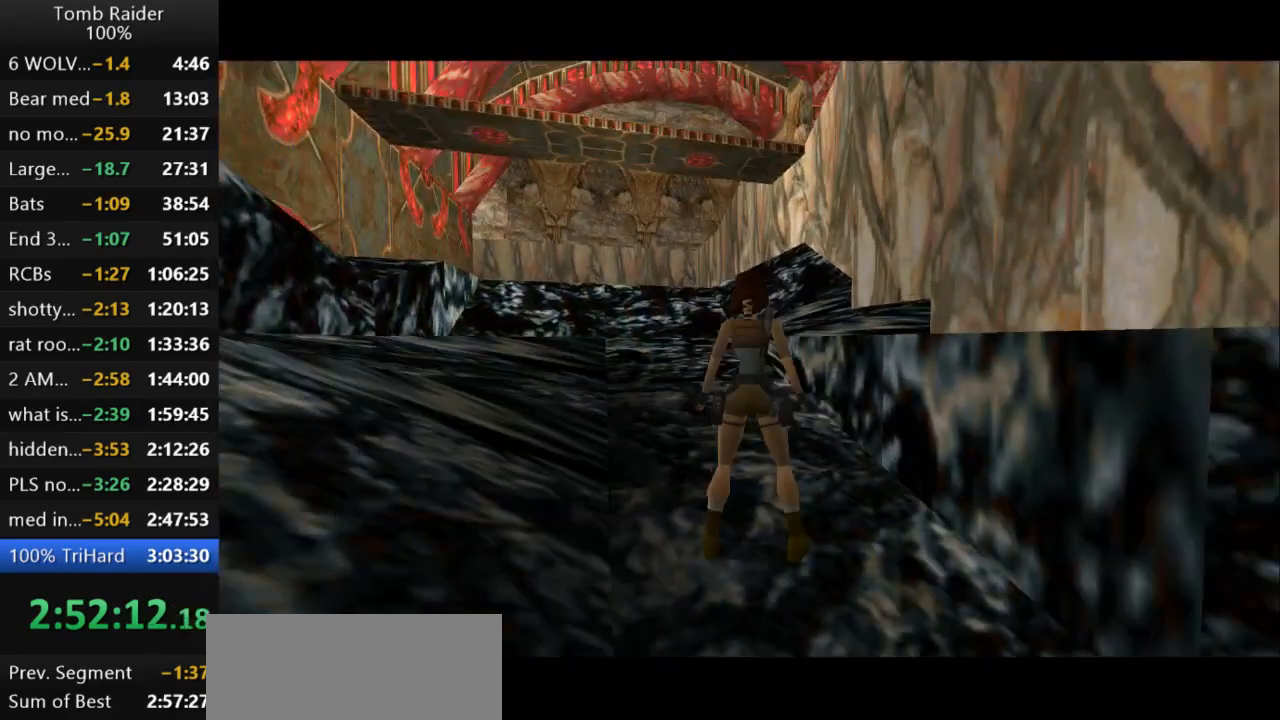
{"keys": ["left"], "events": [[67, "down", "down"], [167, "left", "down"], [433, "down", "up"]]}
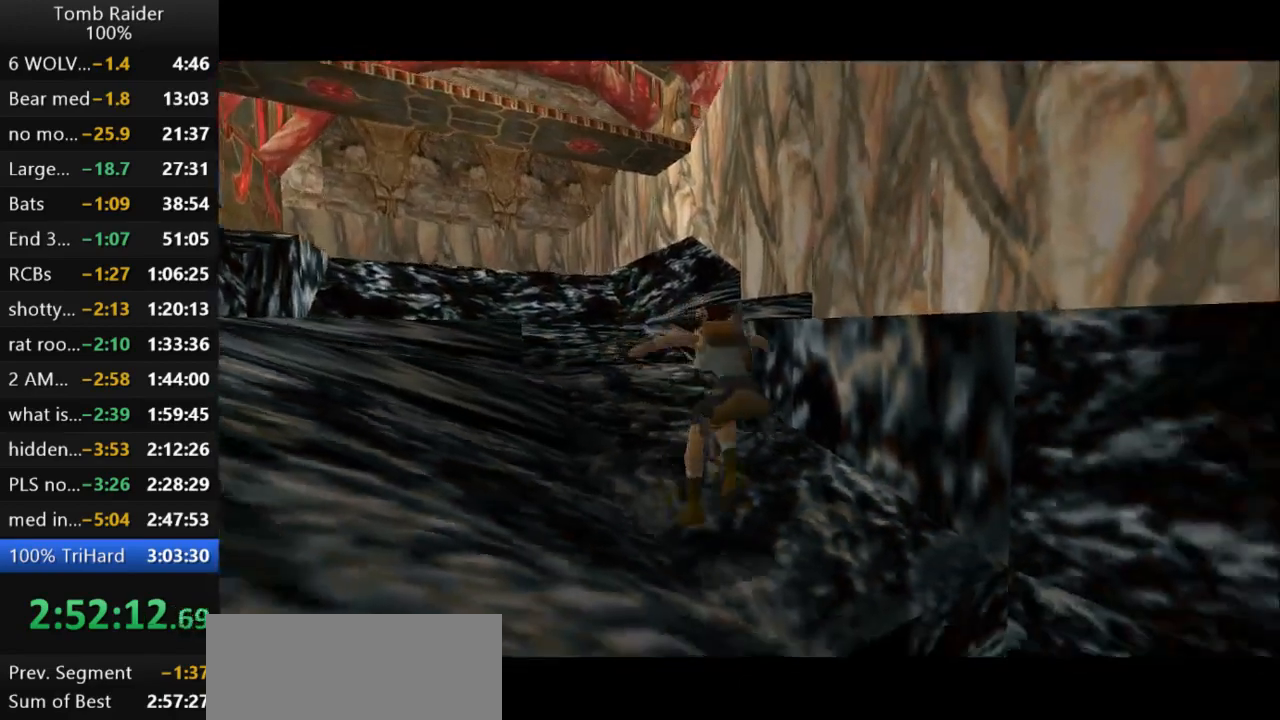
{"keys": ["action2"], "events": [[167, "action2", "down"], [167, "left", "up"]]}
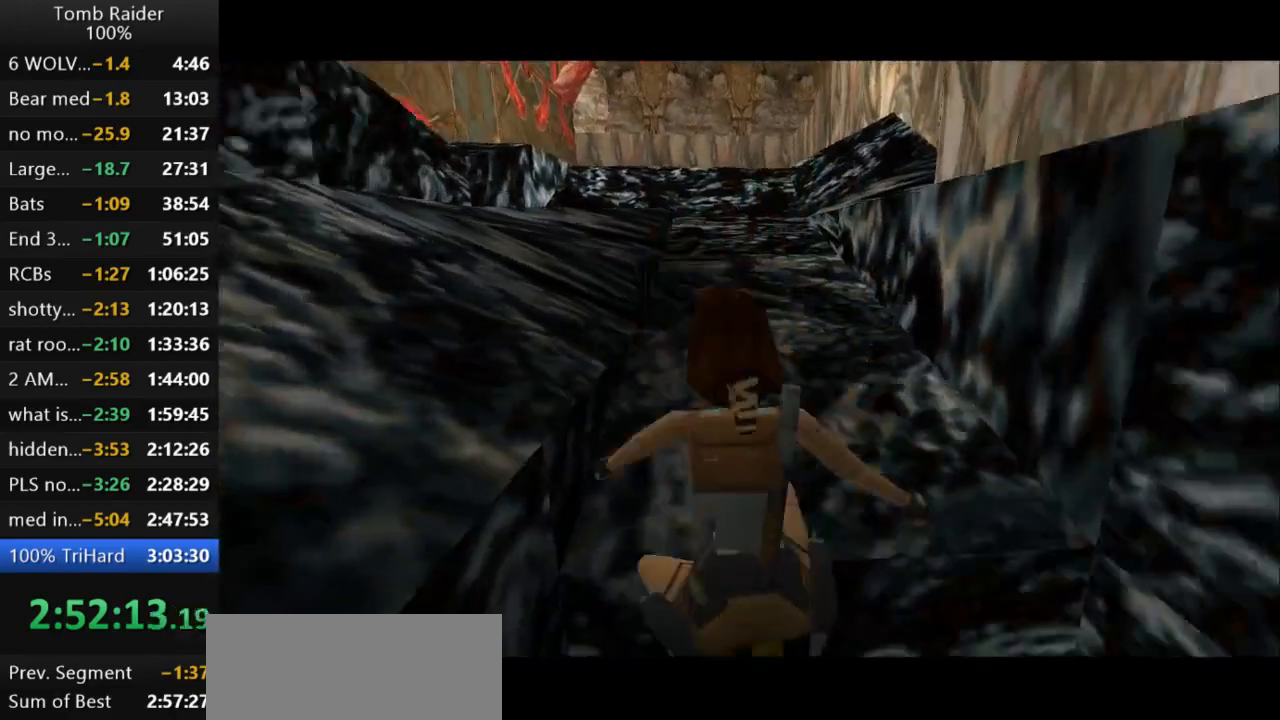
{"keys": ["action2", "left"], "events": [[300, "left", "down"]]}
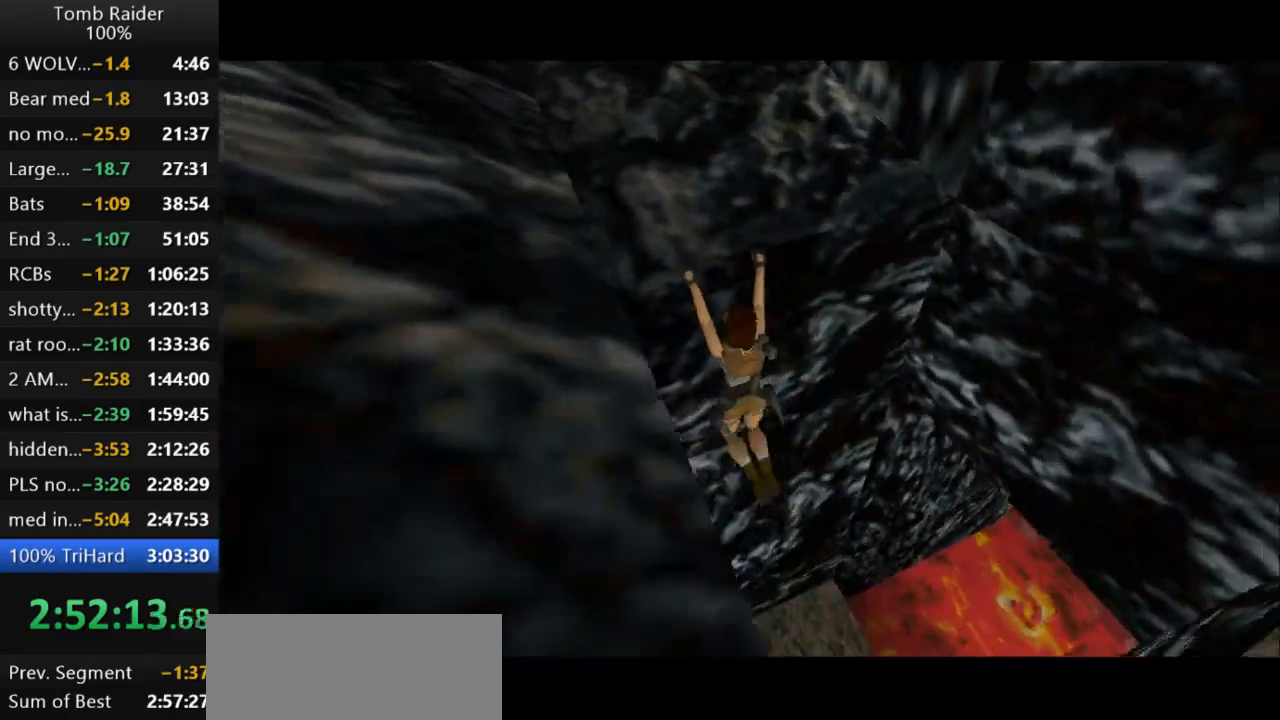
{"keys": ["action2", "left"], "events": []}
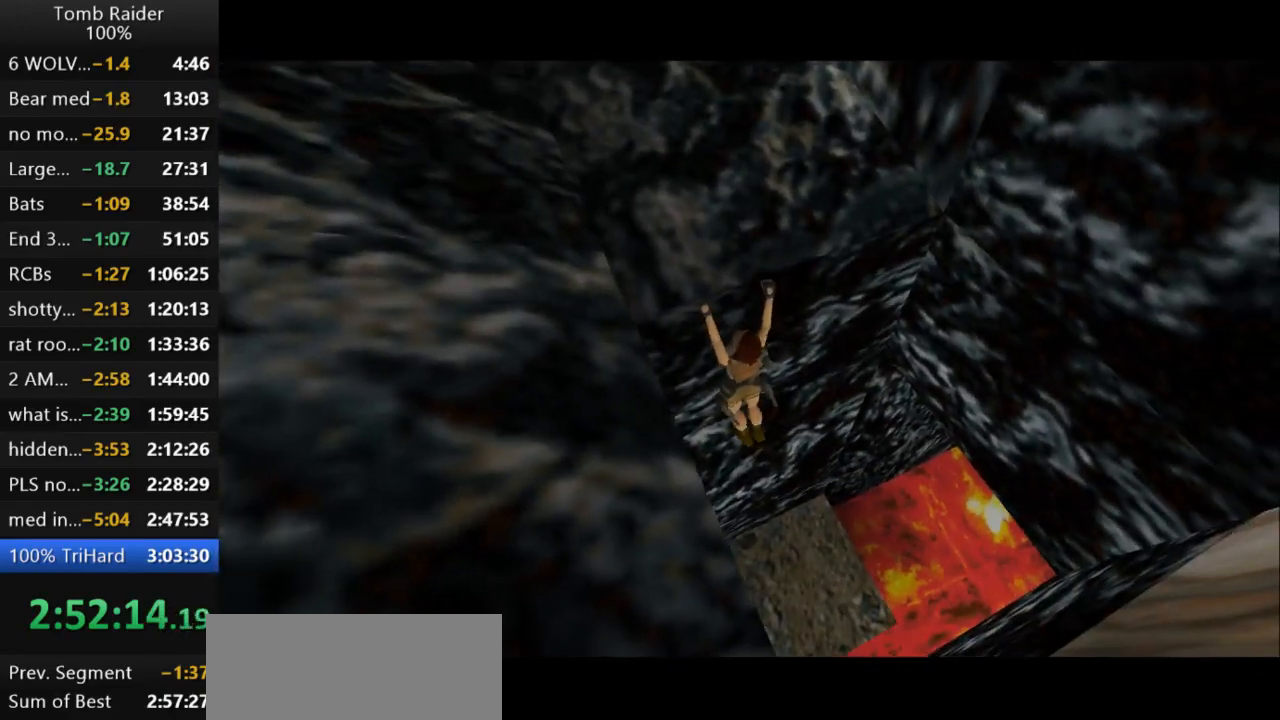
{"keys": ["action2", "left"], "events": []}
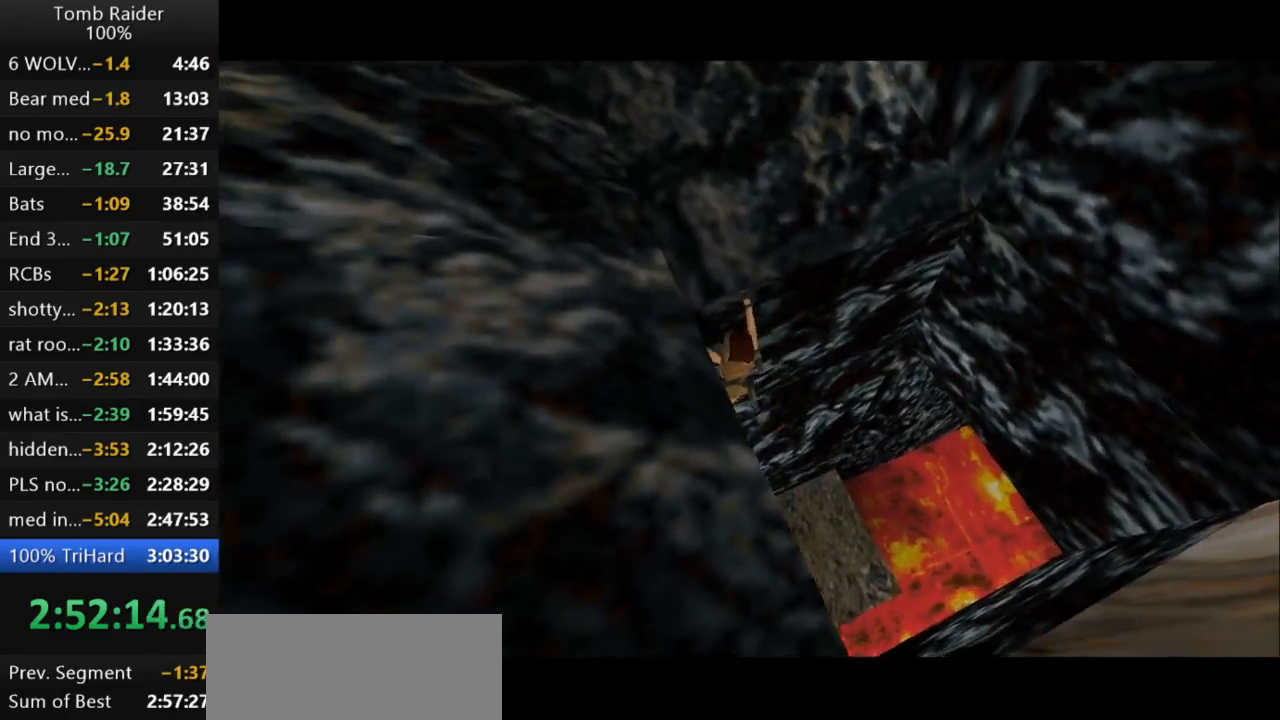
{"keys": ["action2", "left"], "events": []}
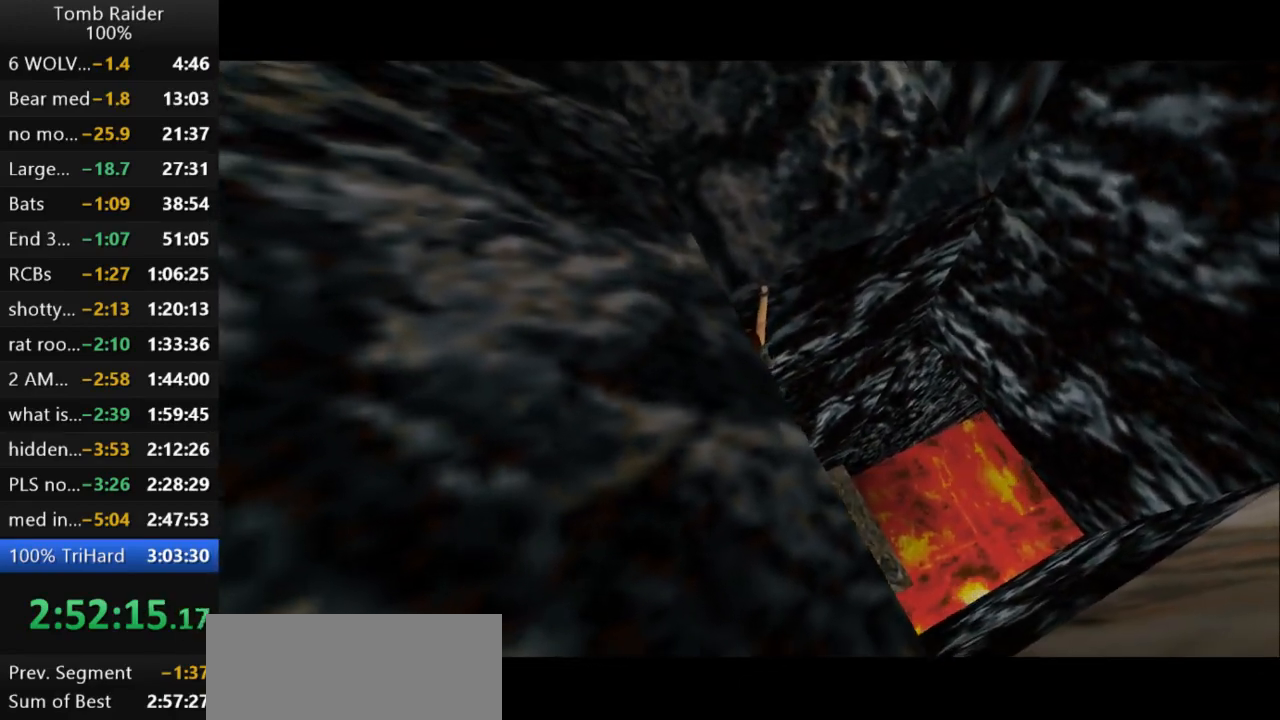
{"keys": ["guns"], "events": [[233, "left", "up"], [300, "action2", "up"], [467, "guns", "down"]]}
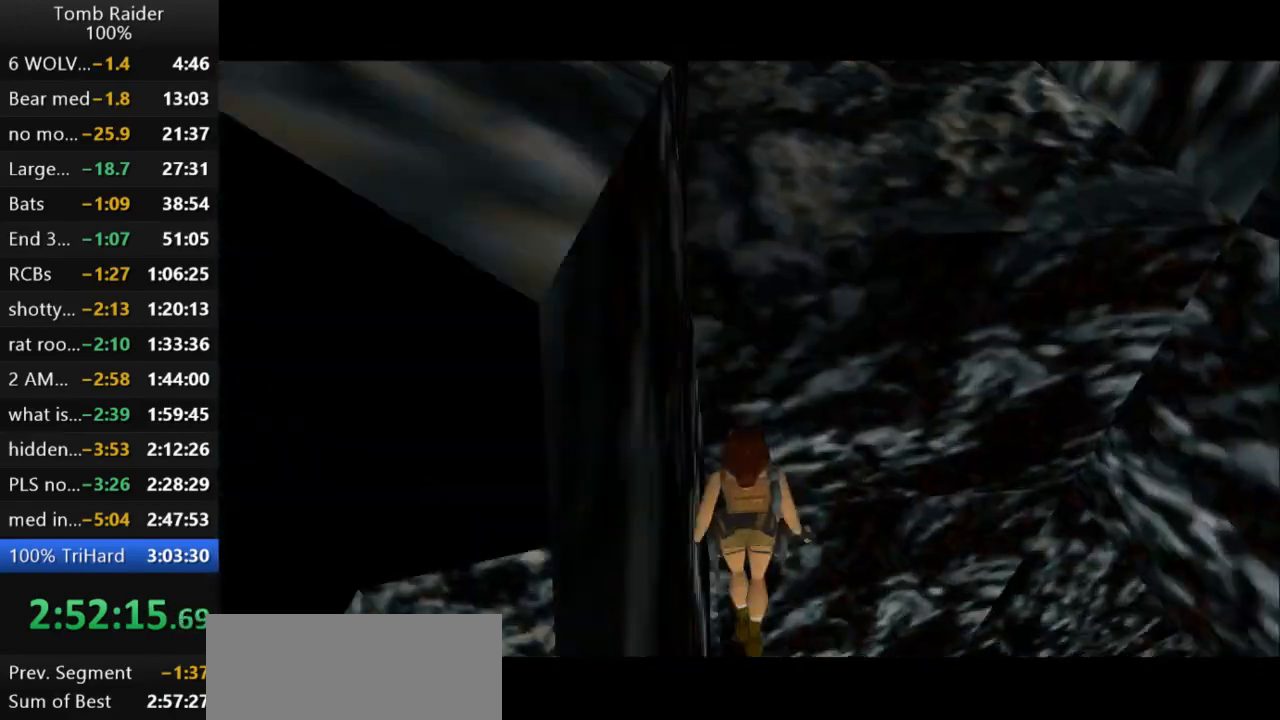
{"keys": ["roll2"], "events": [[167, "guns", "up"], [200, "roll2", "down"]]}